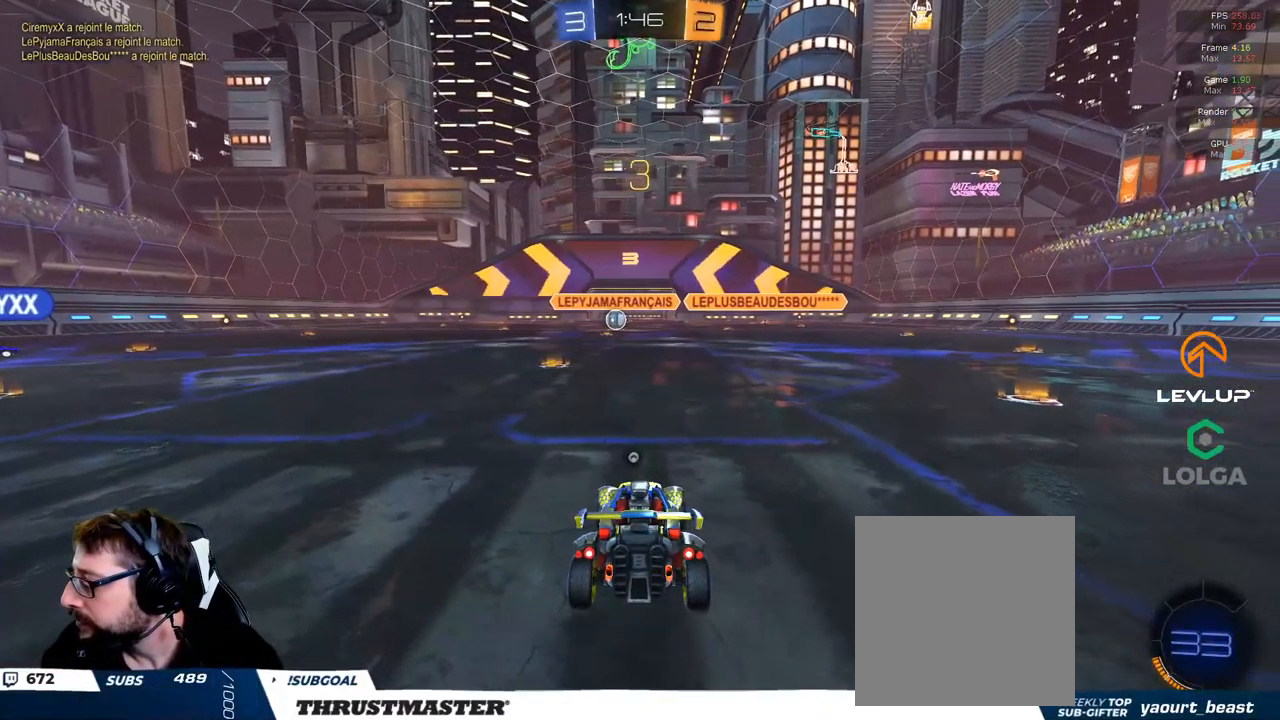
Gameplay with a controller (Xbox layout); each line is a JSON object with the inputs held at the frame after it. "events" lists button and stick changes between this image and that frame as [ms after this image, input, new state], when the widget could be followed in between.
{"buttons": ["R2"], "left_stick": "center", "right_stick": "center", "events": []}
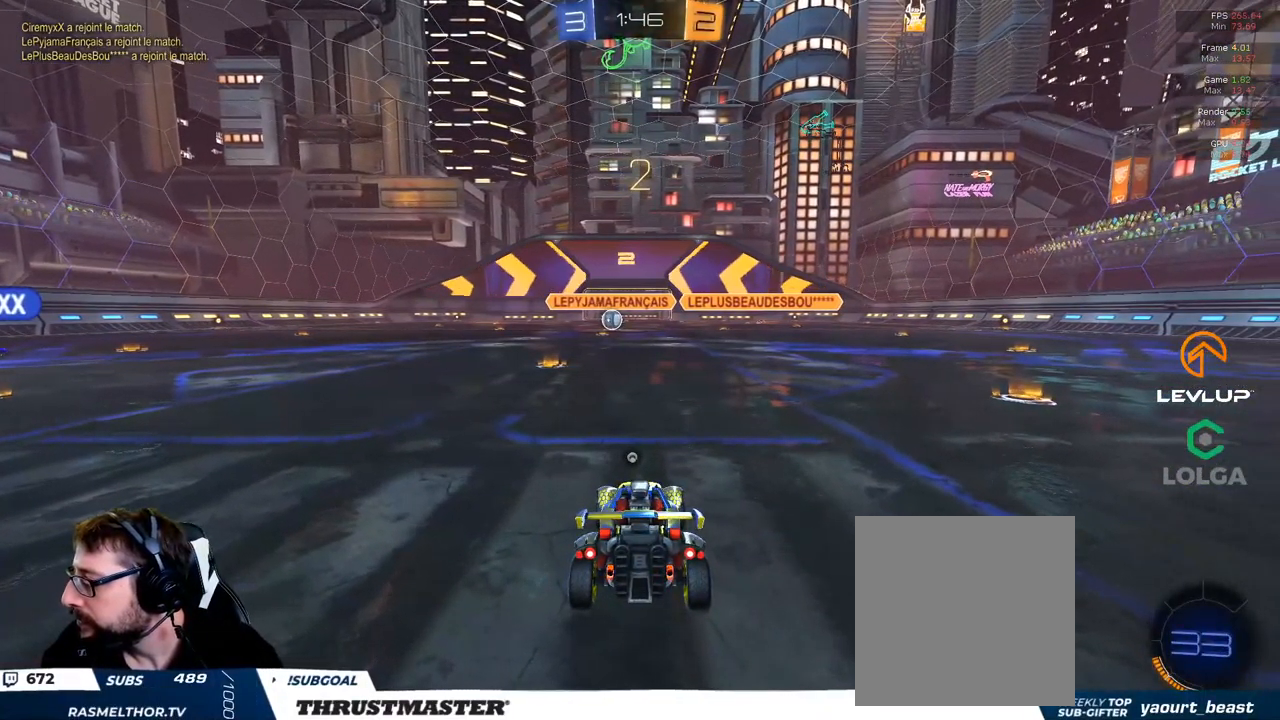
{"buttons": ["B", "R2"], "left_stick": "center", "right_stick": "center", "events": [[50, "B", "down"]]}
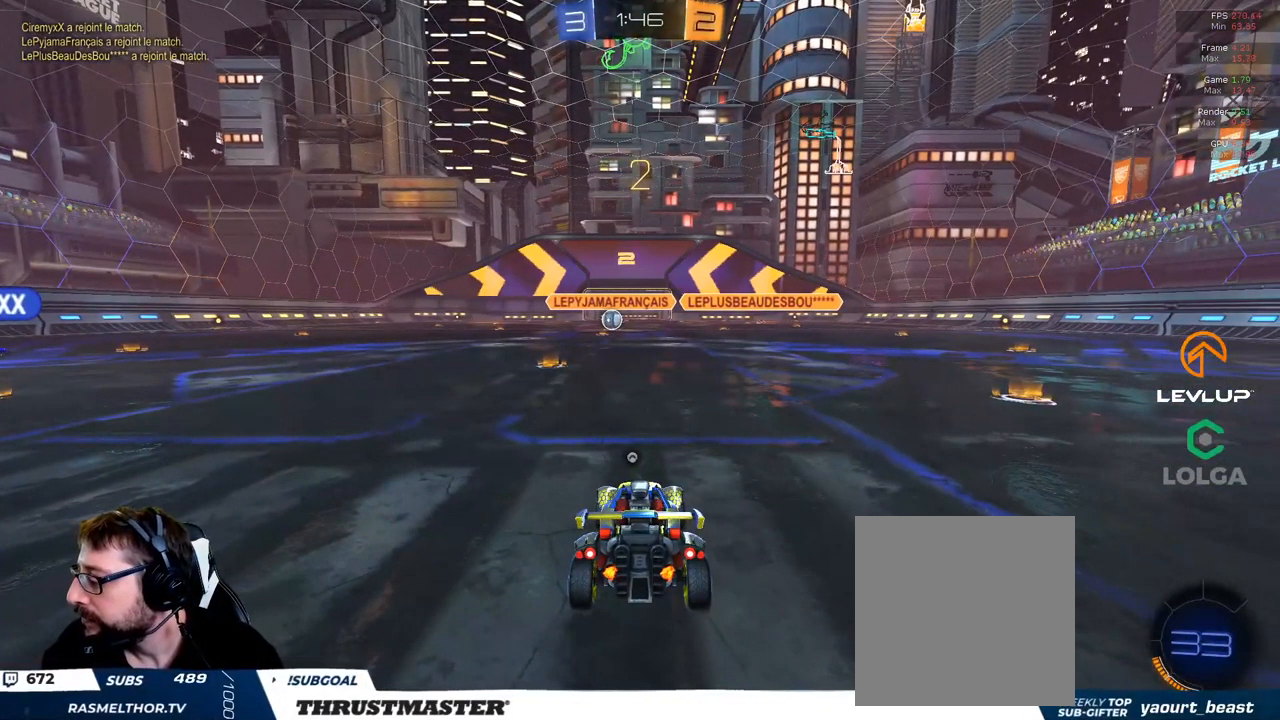
{"buttons": ["B", "R2"], "left_stick": "center", "right_stick": "center", "events": []}
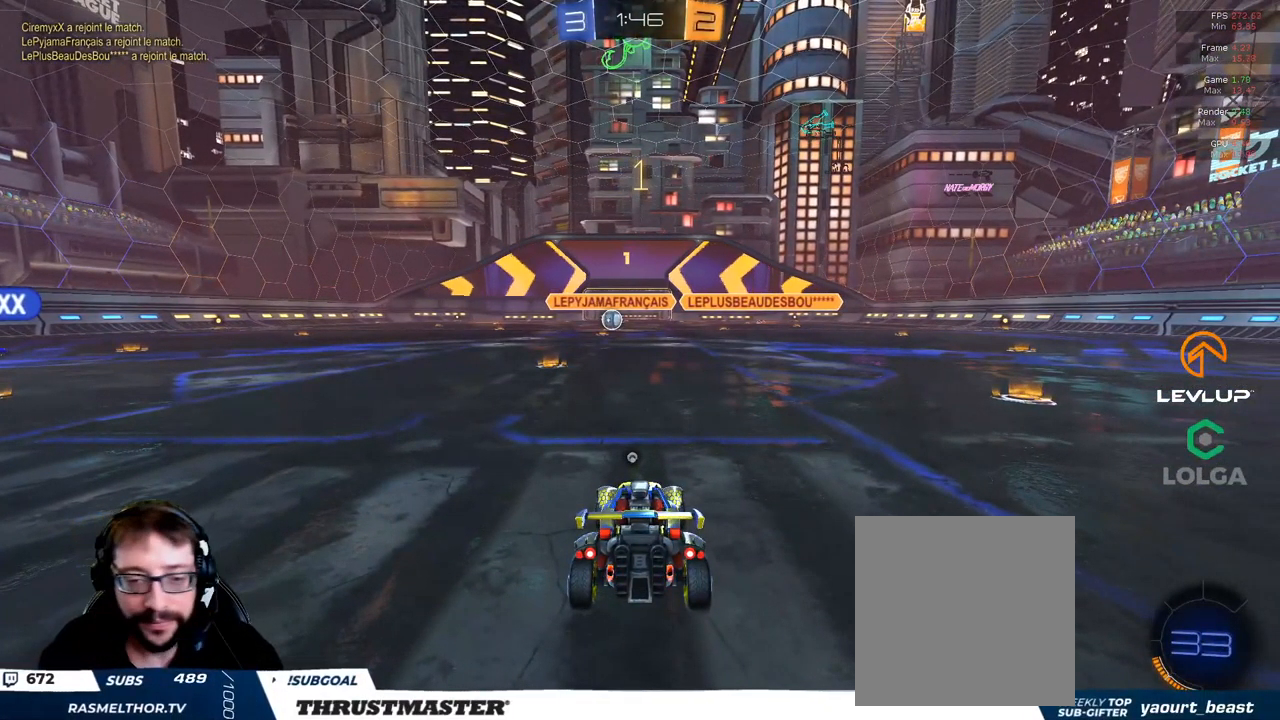
{"buttons": ["B", "Y", "R2"], "left_stick": "center", "right_stick": "center", "events": [[433, "Y", "down"]]}
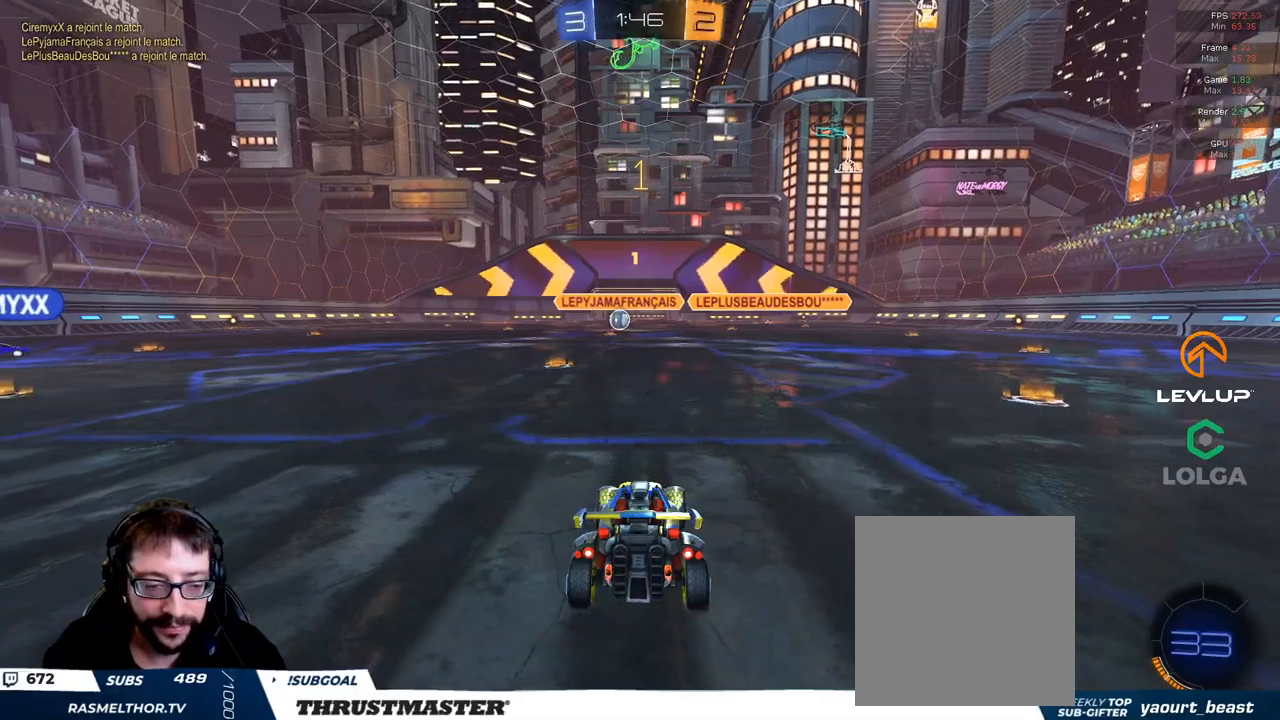
{"buttons": ["R2"], "left_stick": "center", "right_stick": "center", "events": [[33, "B", "up"], [50, "Y", "up"], [283, "left_stick", "up-left"], [450, "left_stick", "center"]]}
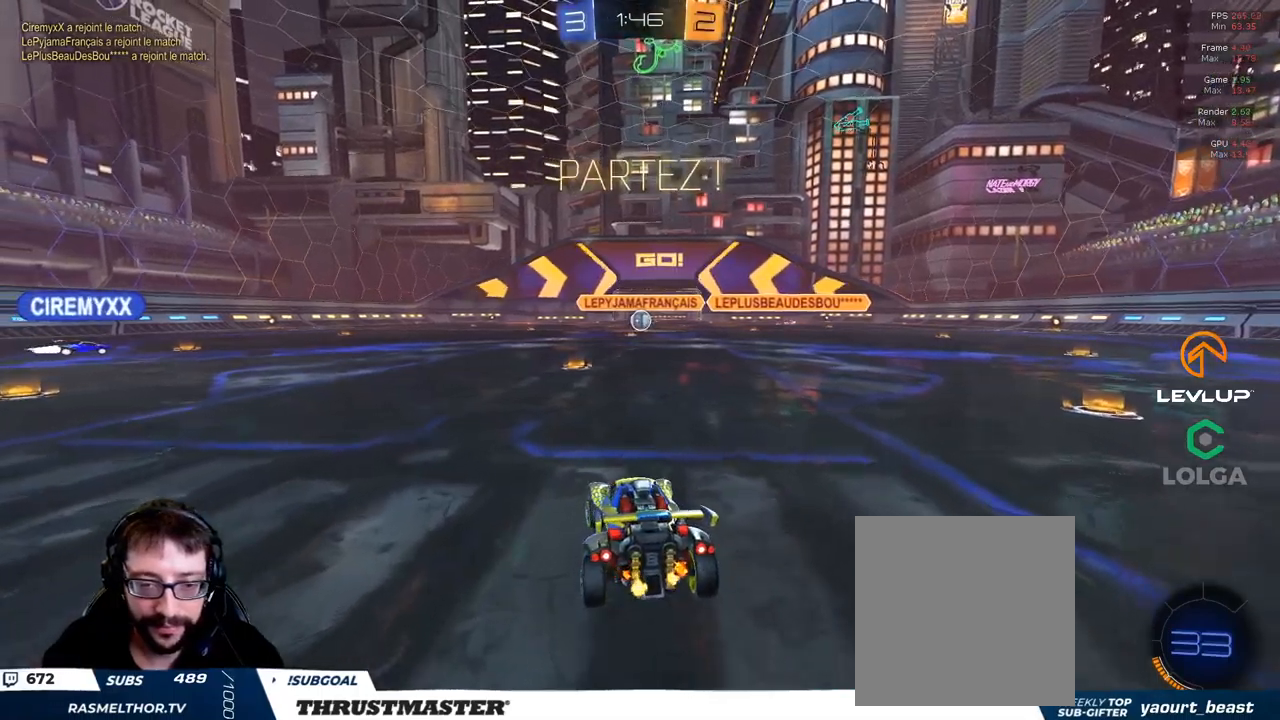
{"buttons": ["R2"], "left_stick": "up", "right_stick": "center", "events": [[183, "A", "down"], [183, "B", "down"], [183, "left_stick", "up"], [200, "L2", "down"], [266, "A", "up"], [316, "A", "down"], [366, "A", "up"], [383, "B", "up"], [416, "L2", "up"]]}
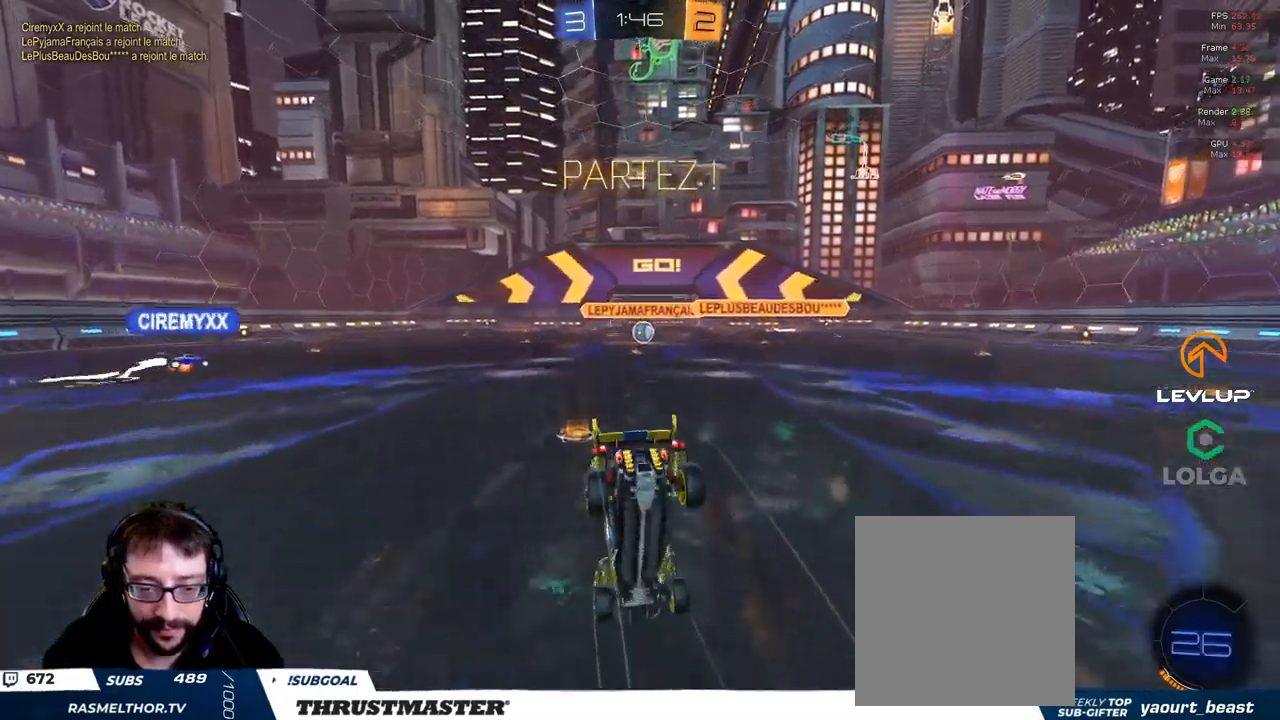
{"buttons": ["R2"], "left_stick": "up", "right_stick": "center", "events": []}
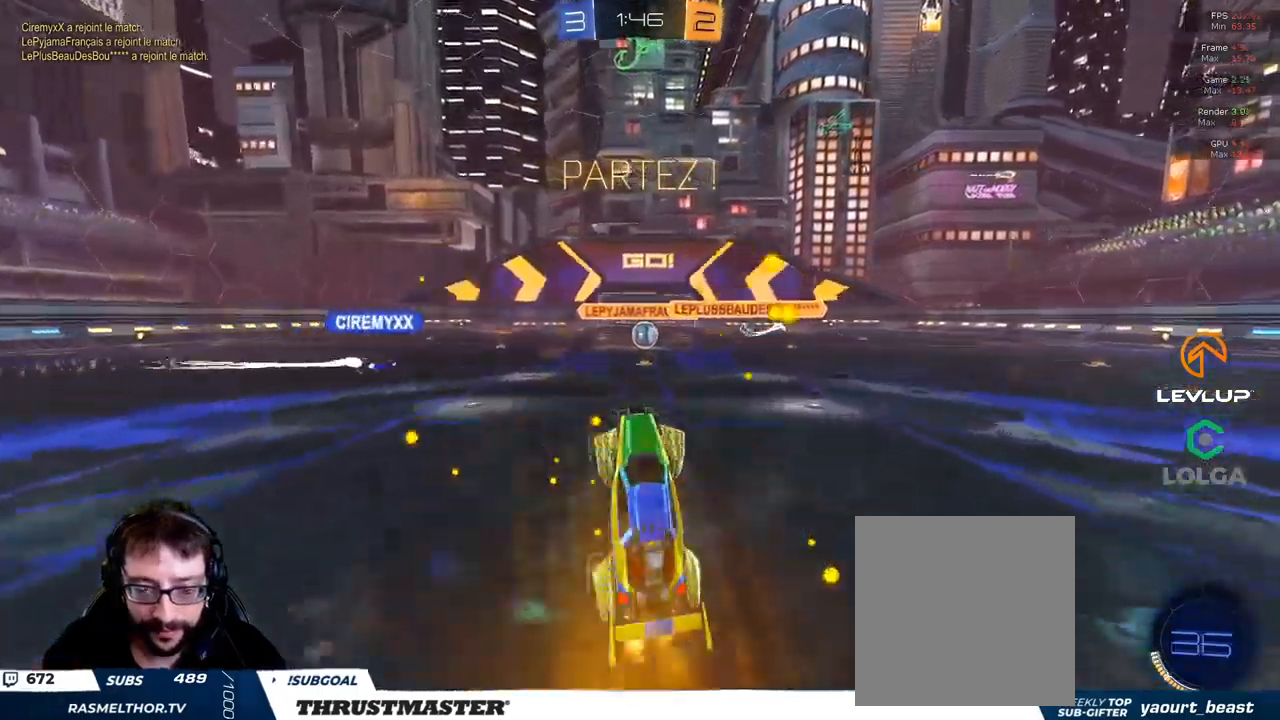
{"buttons": ["R2"], "left_stick": "up", "right_stick": "center", "events": []}
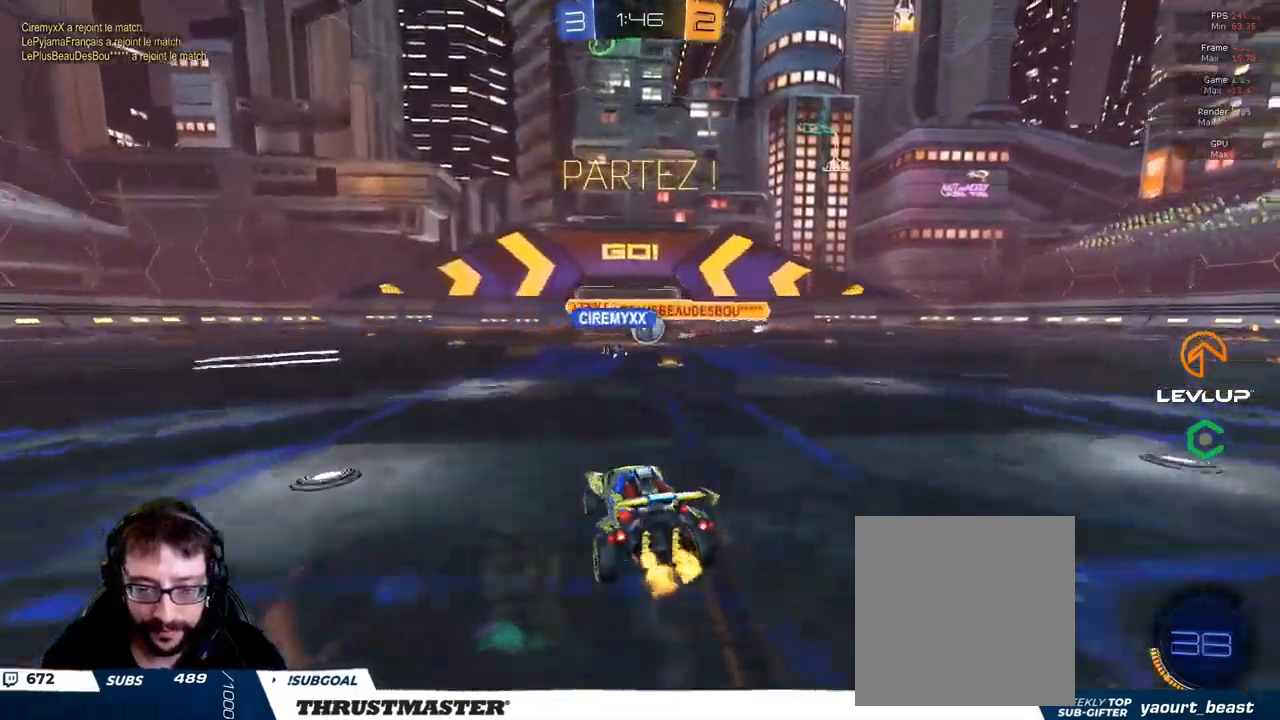
{"buttons": ["R2"], "left_stick": "up-left", "right_stick": "center", "events": [[166, "left_stick", "up-right"], [350, "left_stick", "up-left"]]}
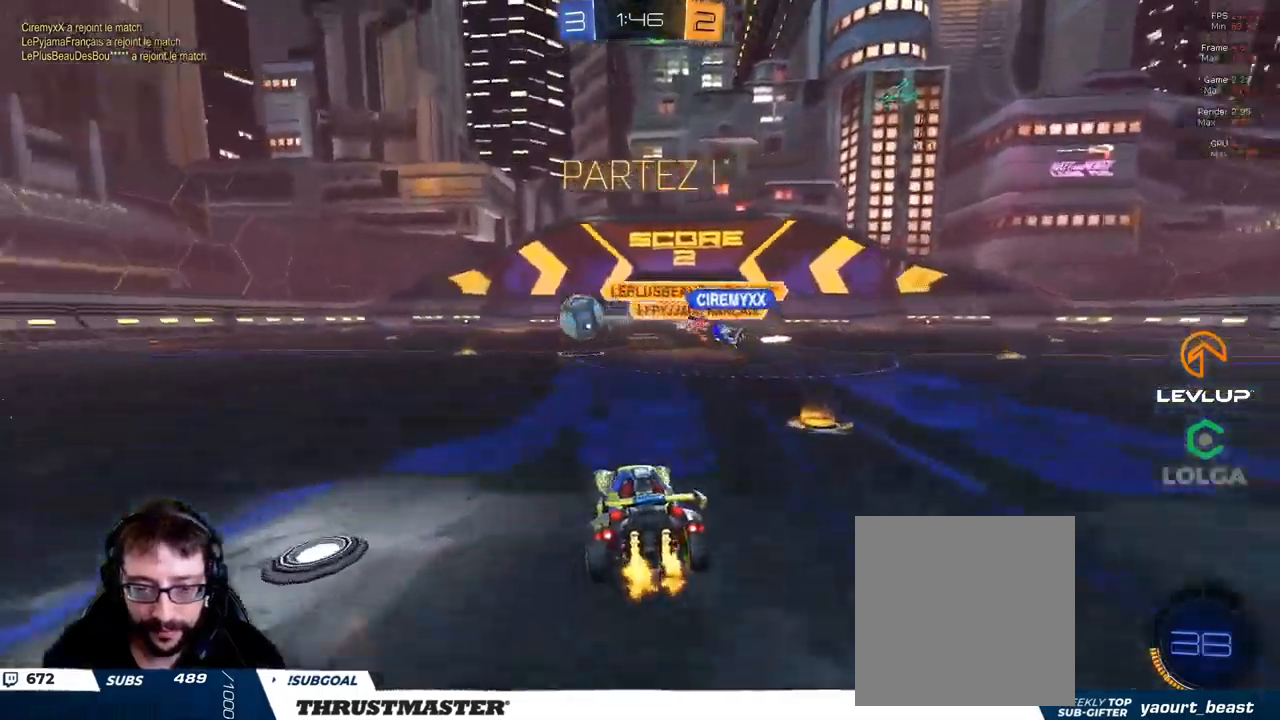
{"buttons": ["B", "R2"], "left_stick": "up-left", "right_stick": "center", "events": [[200, "B", "down"]]}
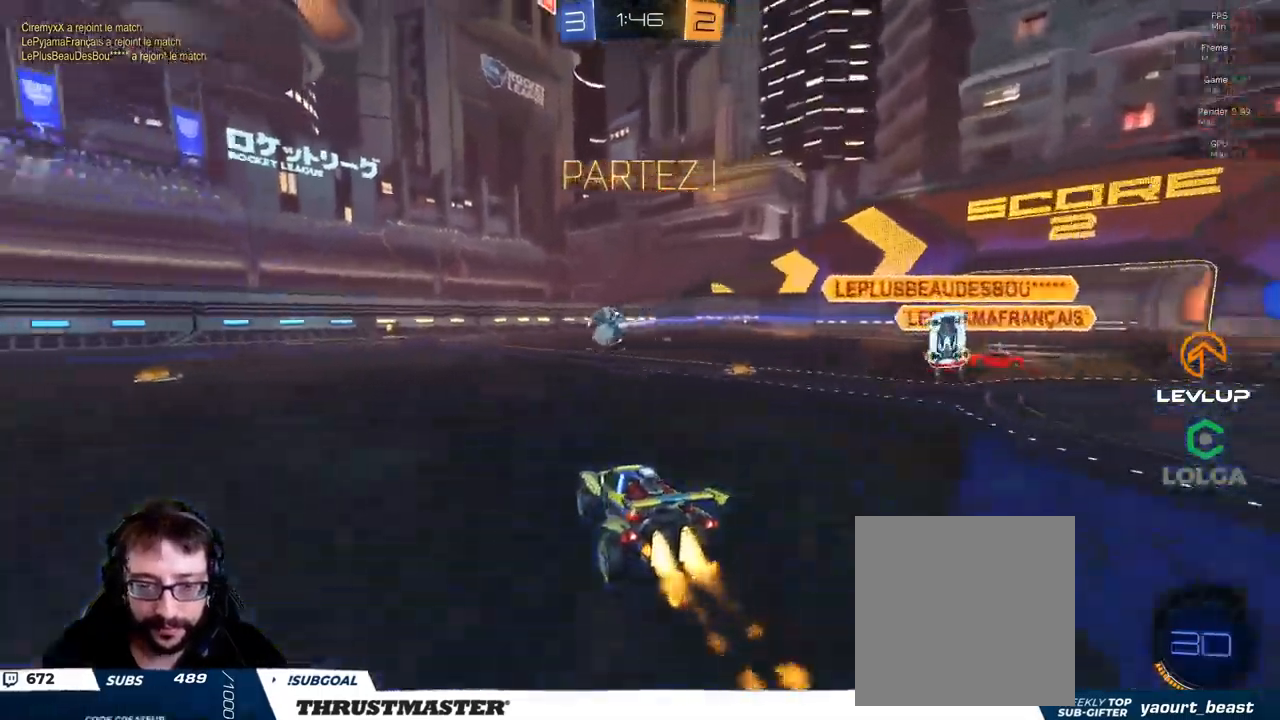
{"buttons": ["B", "R2"], "left_stick": "up-left", "right_stick": "center", "events": []}
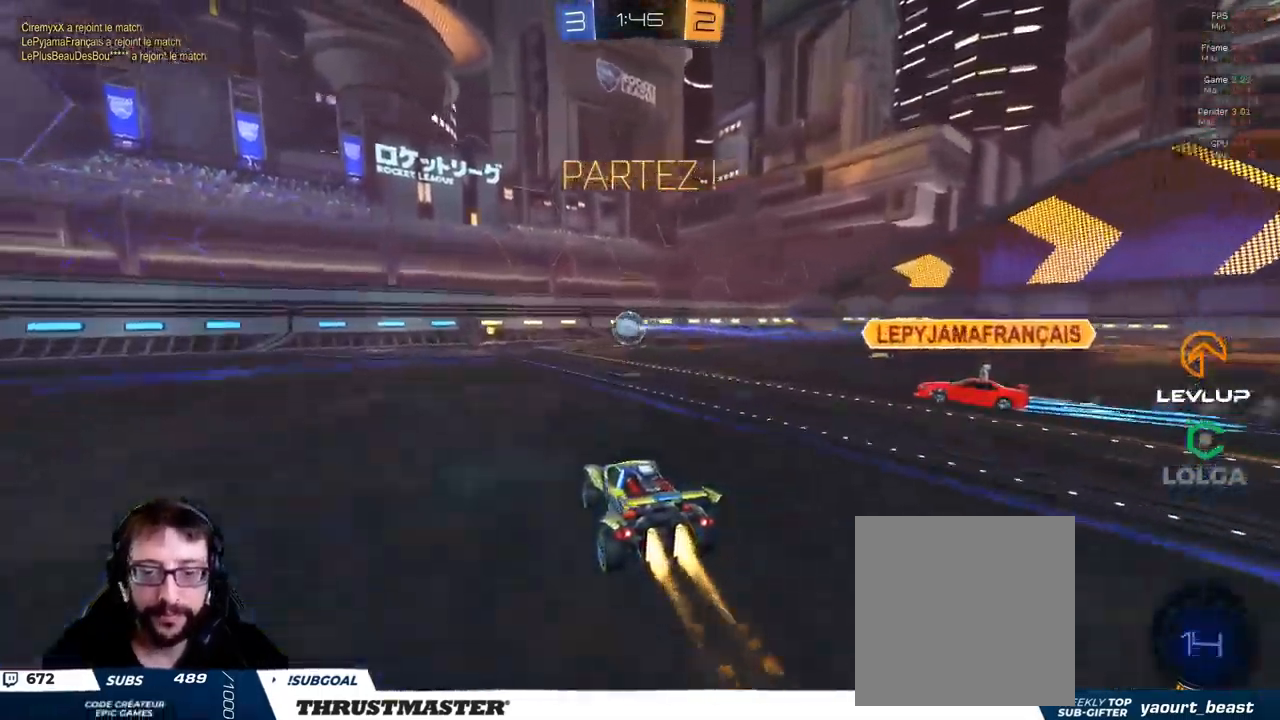
{"buttons": ["Y", "L2", "R2"], "left_stick": "up-left", "right_stick": "center", "events": [[150, "left_stick", "right"], [416, "Y", "down"], [433, "left_stick", "up-left"], [450, "L2", "down"], [500, "B", "up"]]}
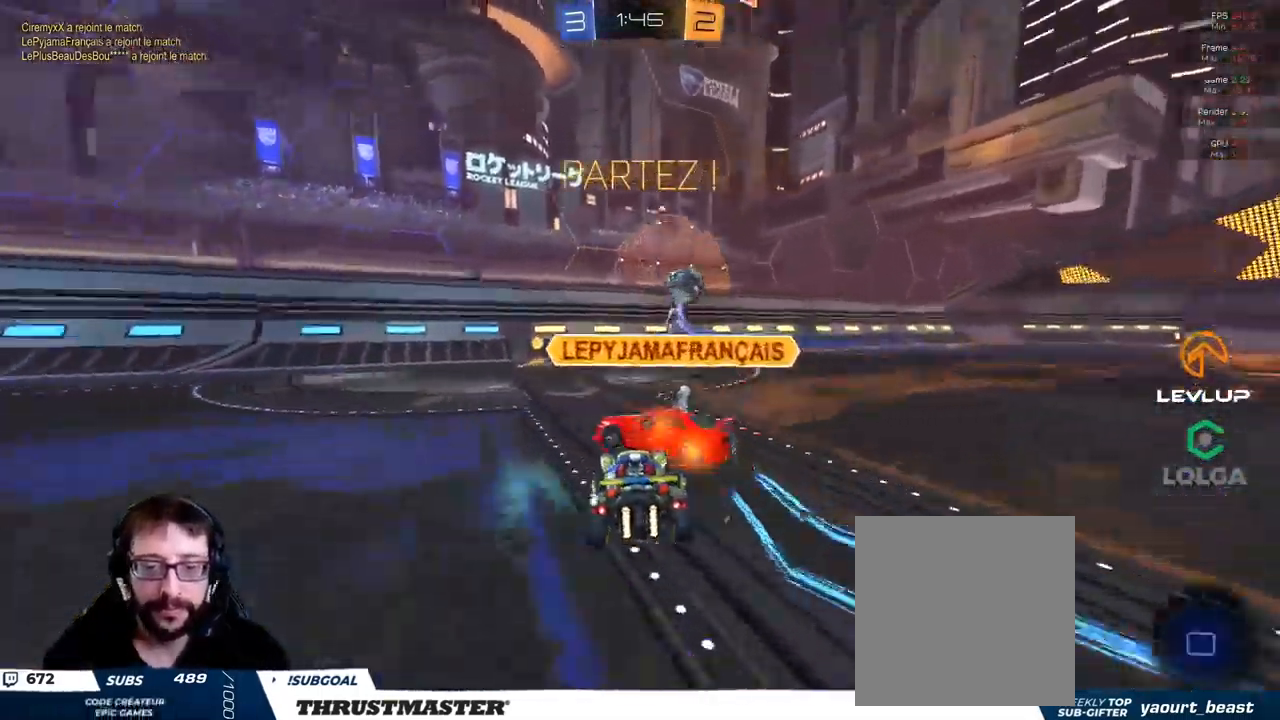
{"buttons": [], "left_stick": "right", "right_stick": "center", "events": [[16, "Y", "up"], [66, "L2", "up"], [166, "left_stick", "right"], [316, "R2", "up"]]}
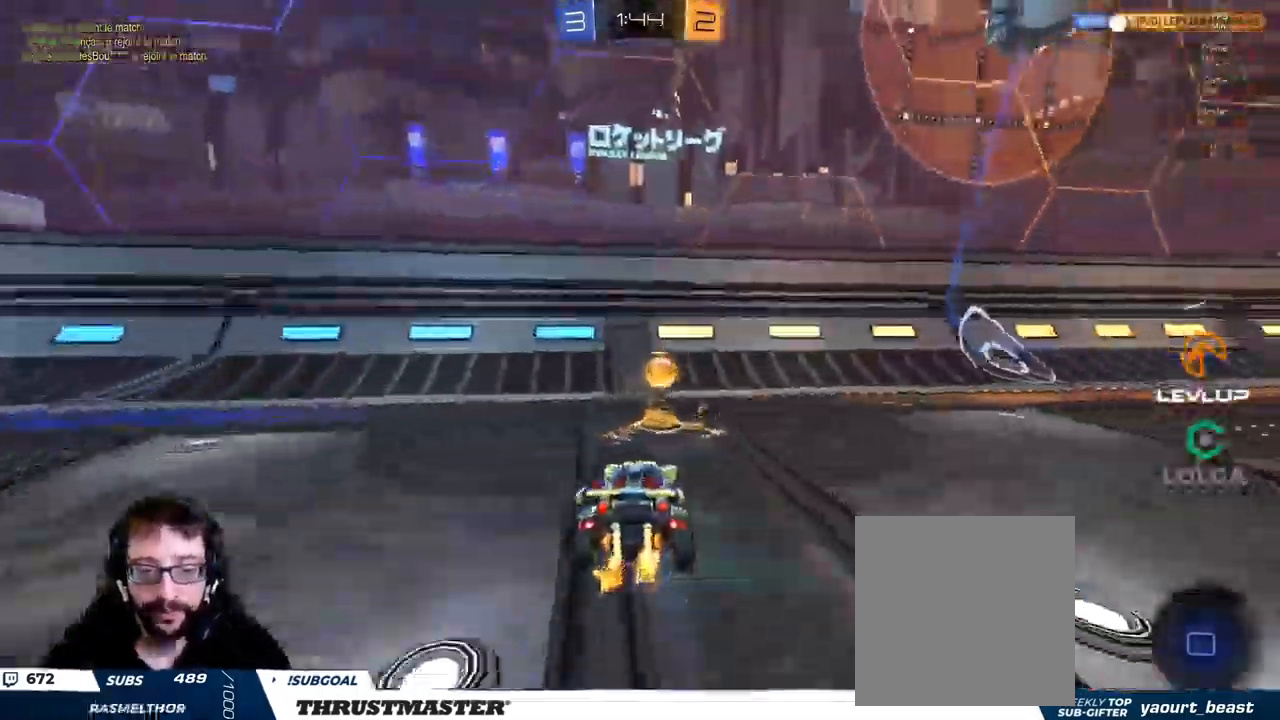
{"buttons": ["R2"], "left_stick": "center", "right_stick": "center"}
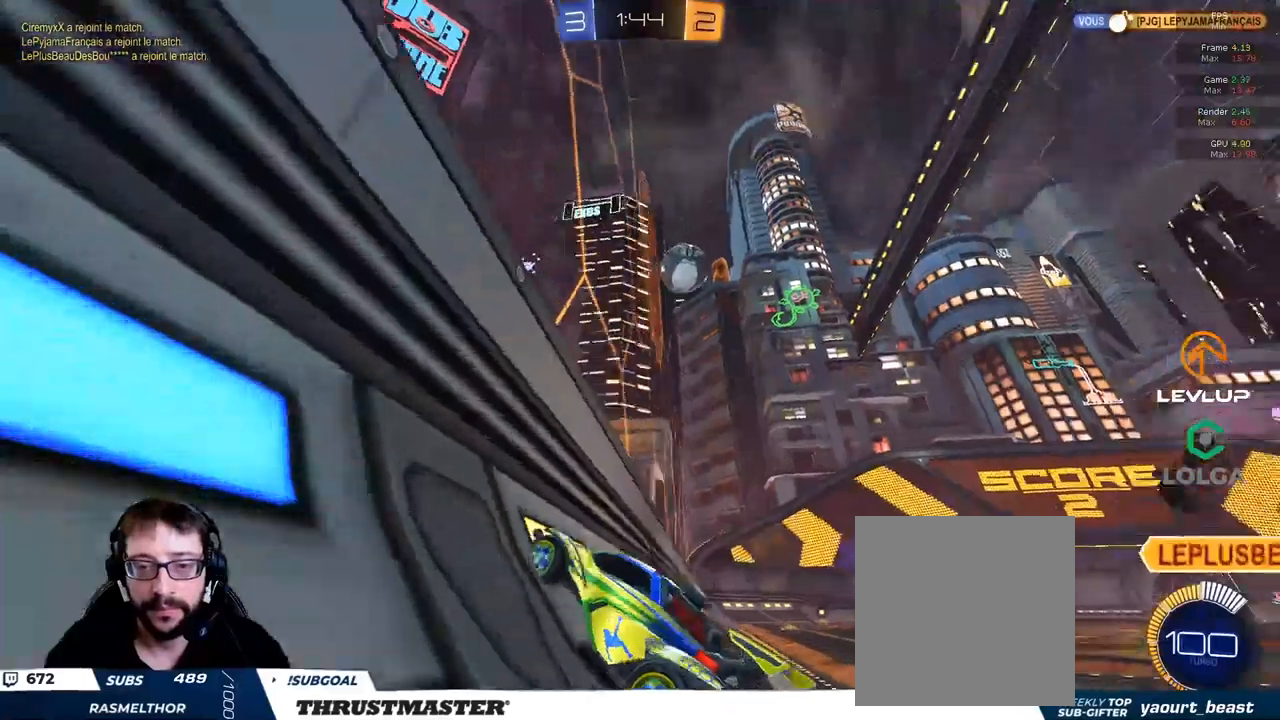
{"buttons": ["B", "R2"], "left_stick": "center", "right_stick": "center", "events": [[117, "left_stick", "right"], [250, "B", "down"], [400, "left_stick", "center"]]}
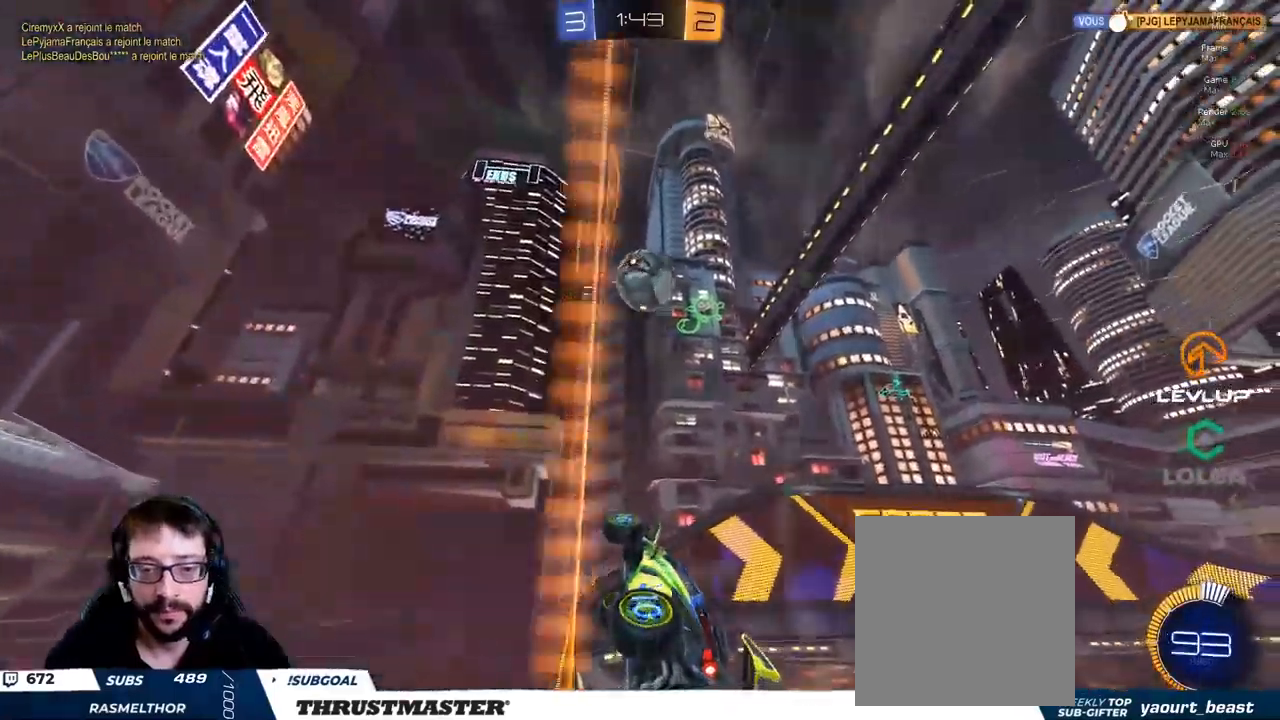
{"buttons": ["R2"], "left_stick": "left", "right_stick": "center", "events": [[83, "B", "up"], [450, "left_stick", "left"]]}
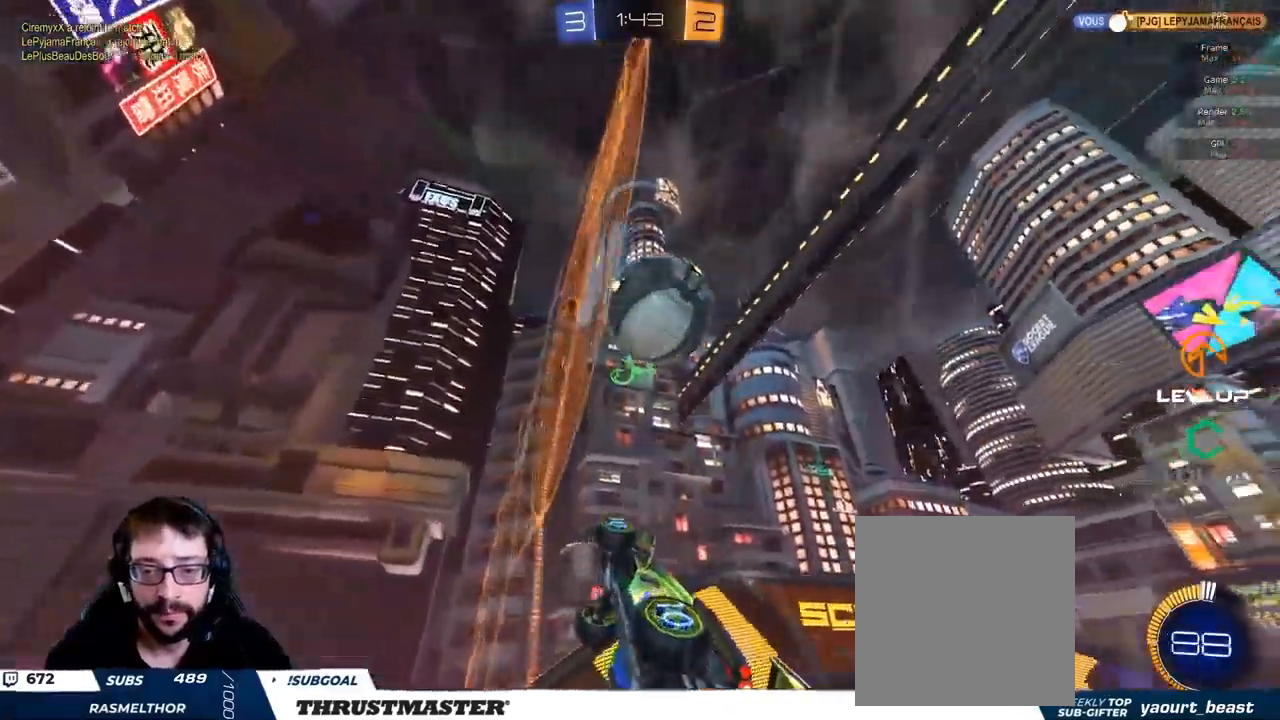
{"buttons": ["B", "L2", "R2"], "left_stick": "down", "right_stick": "center", "events": [[100, "A", "down"], [117, "left_stick", "down-left"], [150, "A", "up"], [217, "L2", "down"], [250, "left_stick", "down"], [400, "B", "down"]]}
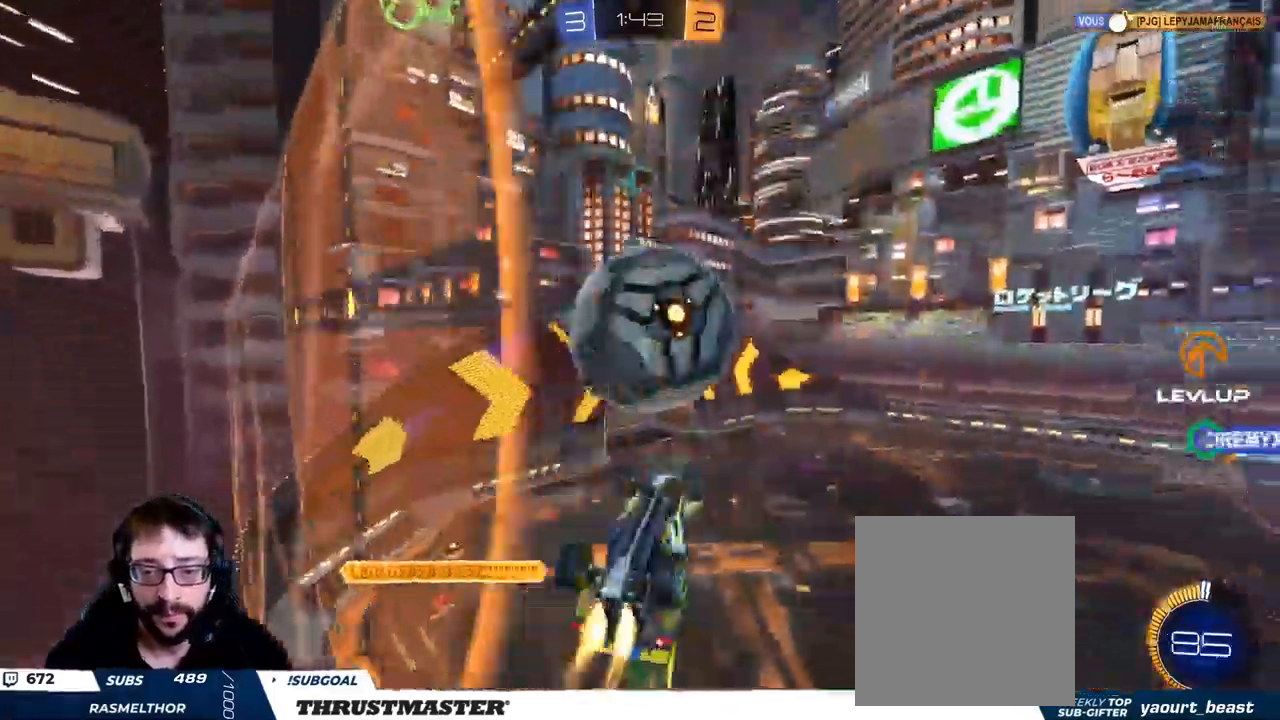
{"buttons": ["B", "L2", "R2"], "left_stick": "down-right", "right_stick": "center", "events": [[150, "left_stick", "right"], [300, "B", "up"], [483, "B", "down"], [500, "left_stick", "down-right"]]}
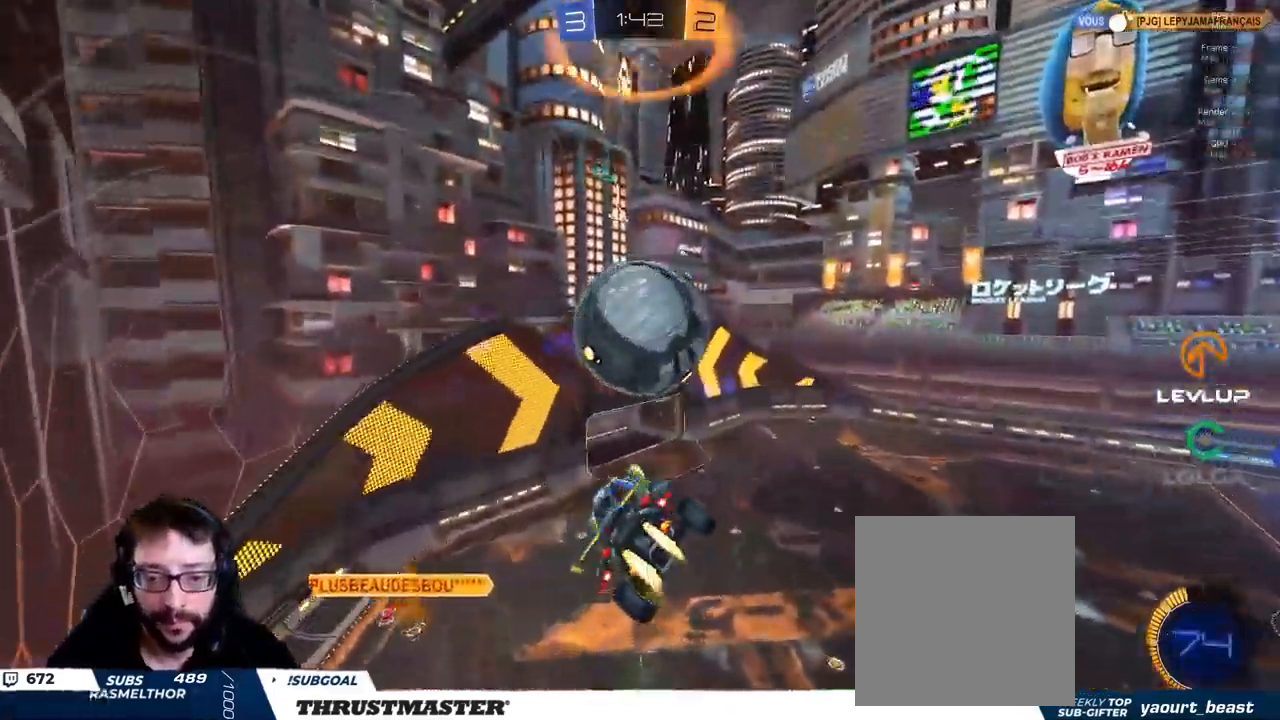
{"buttons": ["L2"], "left_stick": "right", "right_stick": "center", "events": [[133, "left_stick", "right"], [150, "B", "up"], [450, "R2", "up"]]}
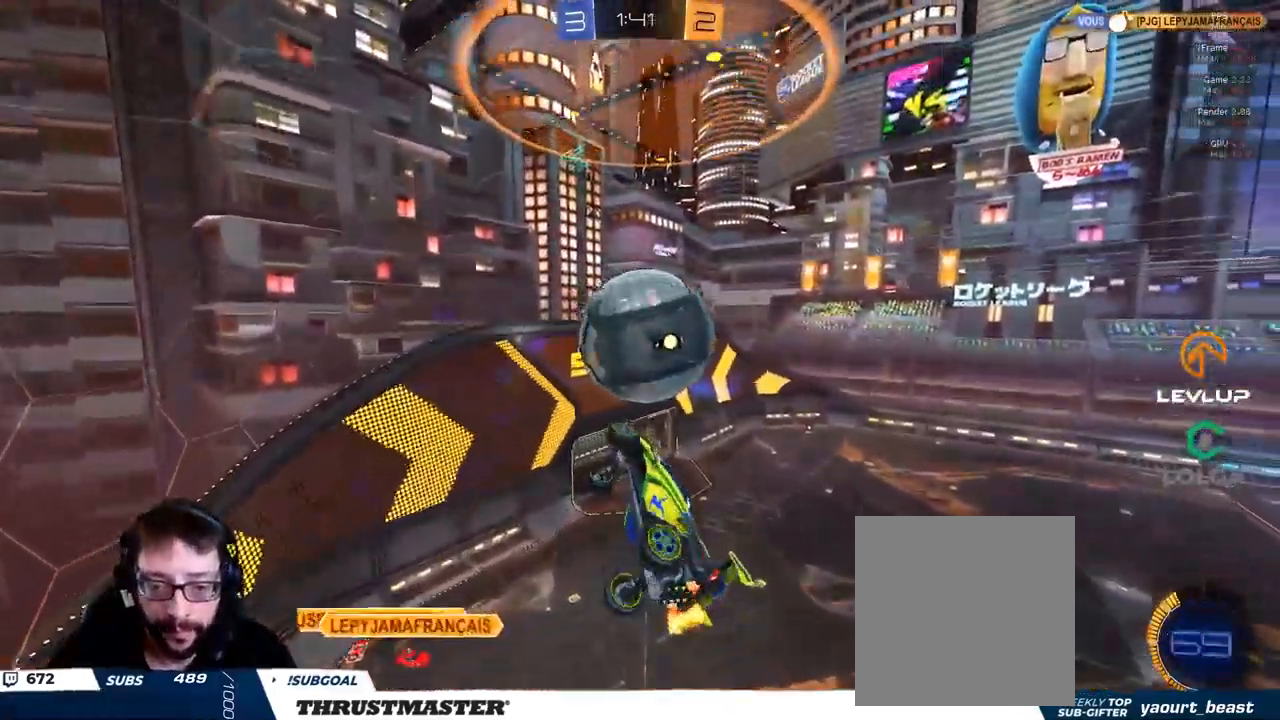
{"buttons": ["B", "L2", "R2"], "left_stick": "down-right", "right_stick": "center", "events": [[50, "R2", "down"], [67, "L2", "up"], [100, "left_stick", "down-right"], [117, "B", "down"], [300, "left_stick", "down"], [483, "L2", "down"], [483, "left_stick", "down-right"]]}
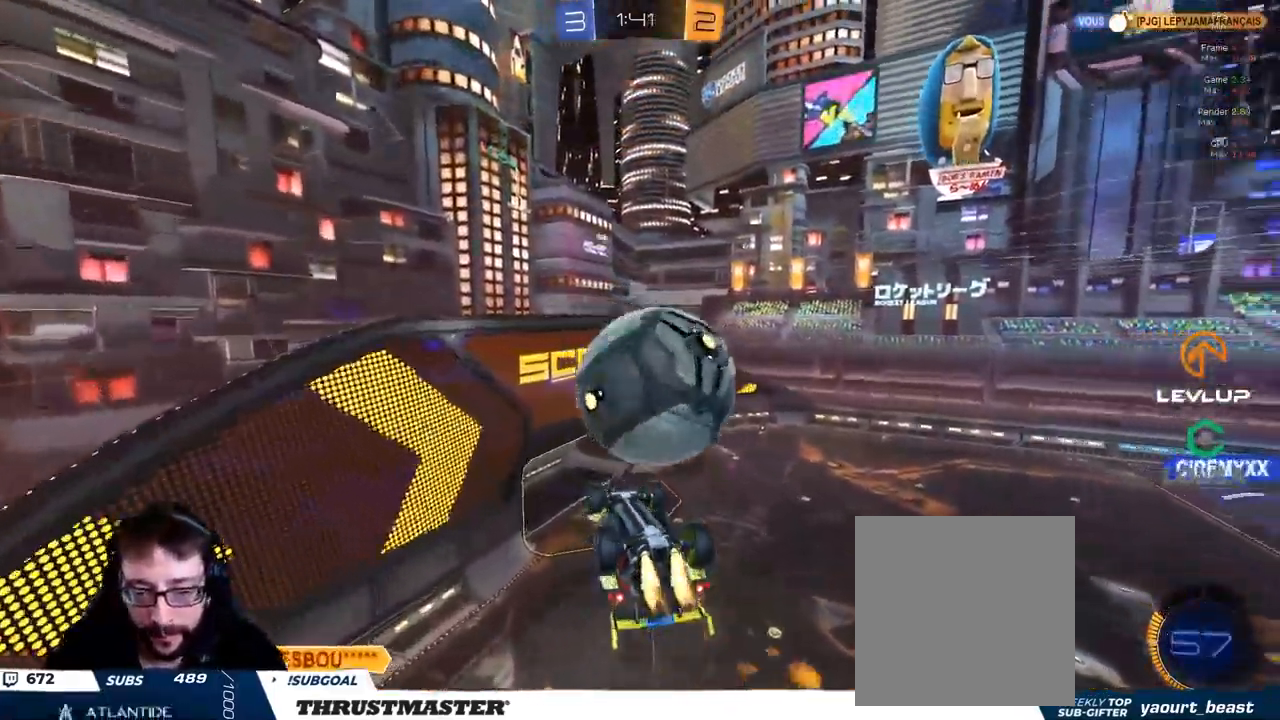
{"buttons": ["L2"], "left_stick": "right", "right_stick": "center", "events": [[17, "left_stick", "right"], [167, "B", "up"], [367, "R2", "up"]]}
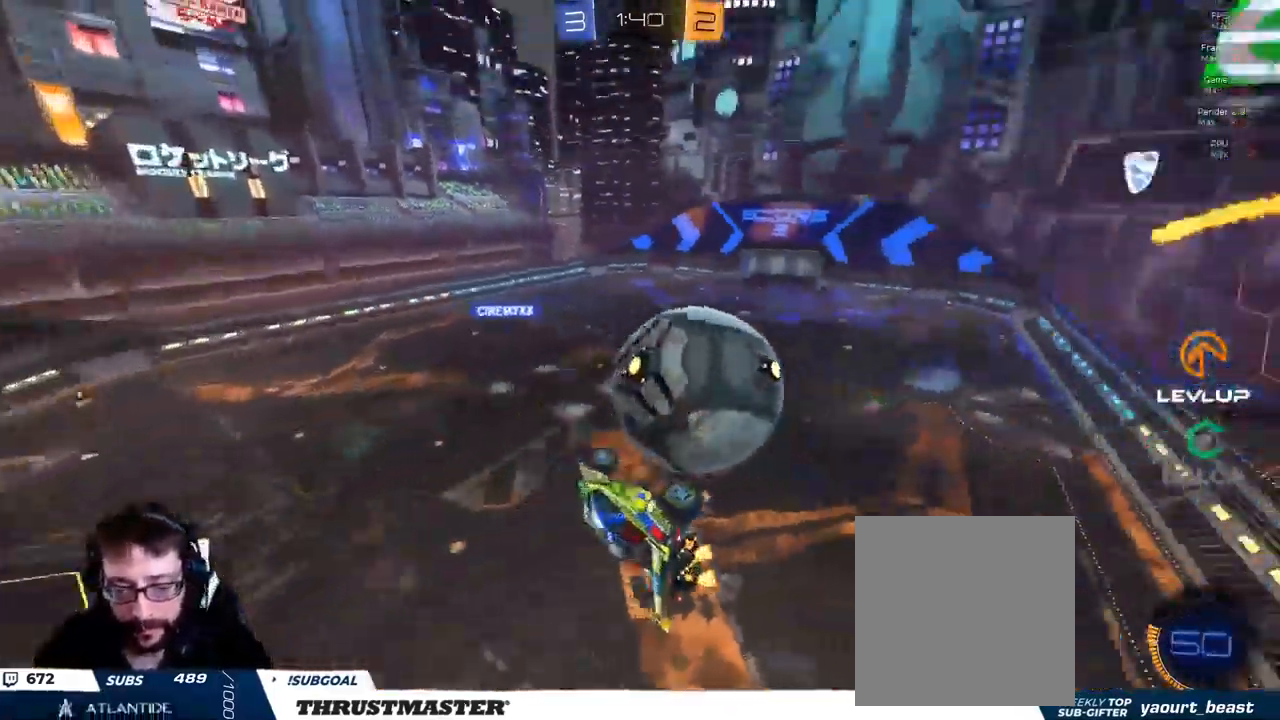
{"buttons": ["R2"], "left_stick": "up", "right_stick": "center", "events": [[267, "L2", "up"], [350, "R2", "down"], [483, "left_stick", "up"]]}
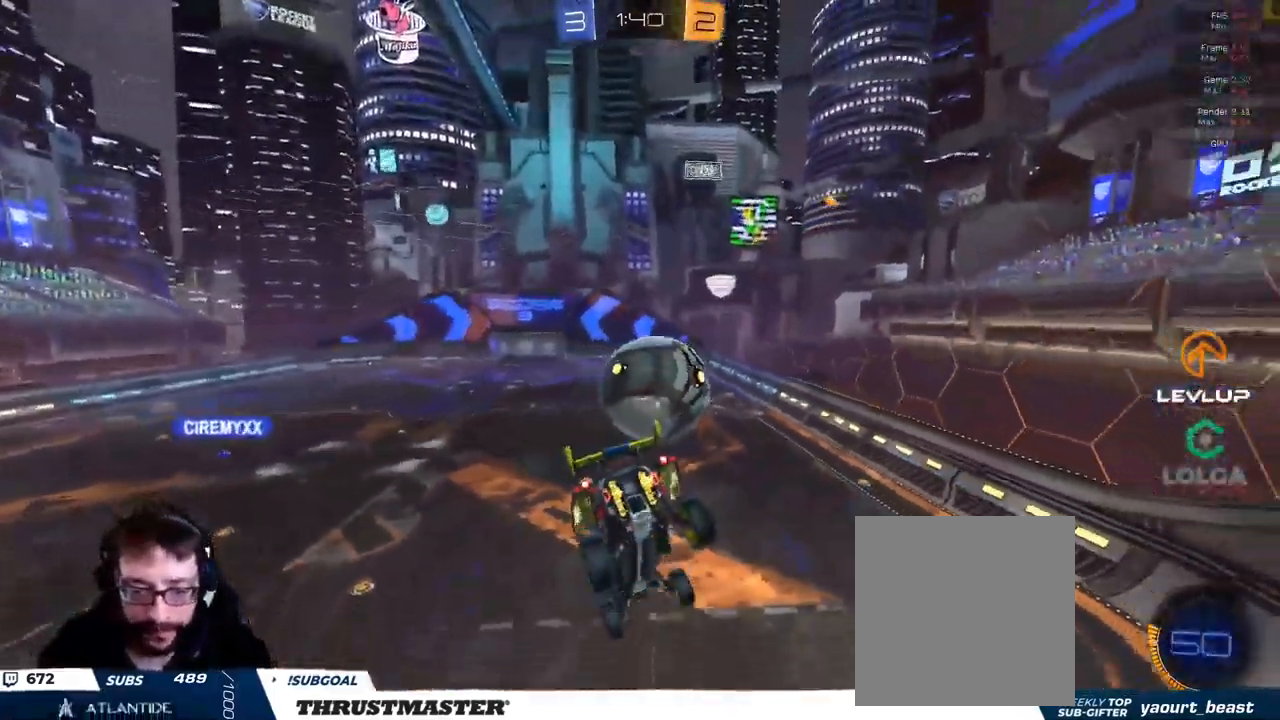
{"buttons": [], "left_stick": "down-right", "right_stick": "center", "events": [[50, "left_stick", "center"], [217, "left_stick", "down"], [267, "left_stick", "down-right"], [317, "R2", "up"]]}
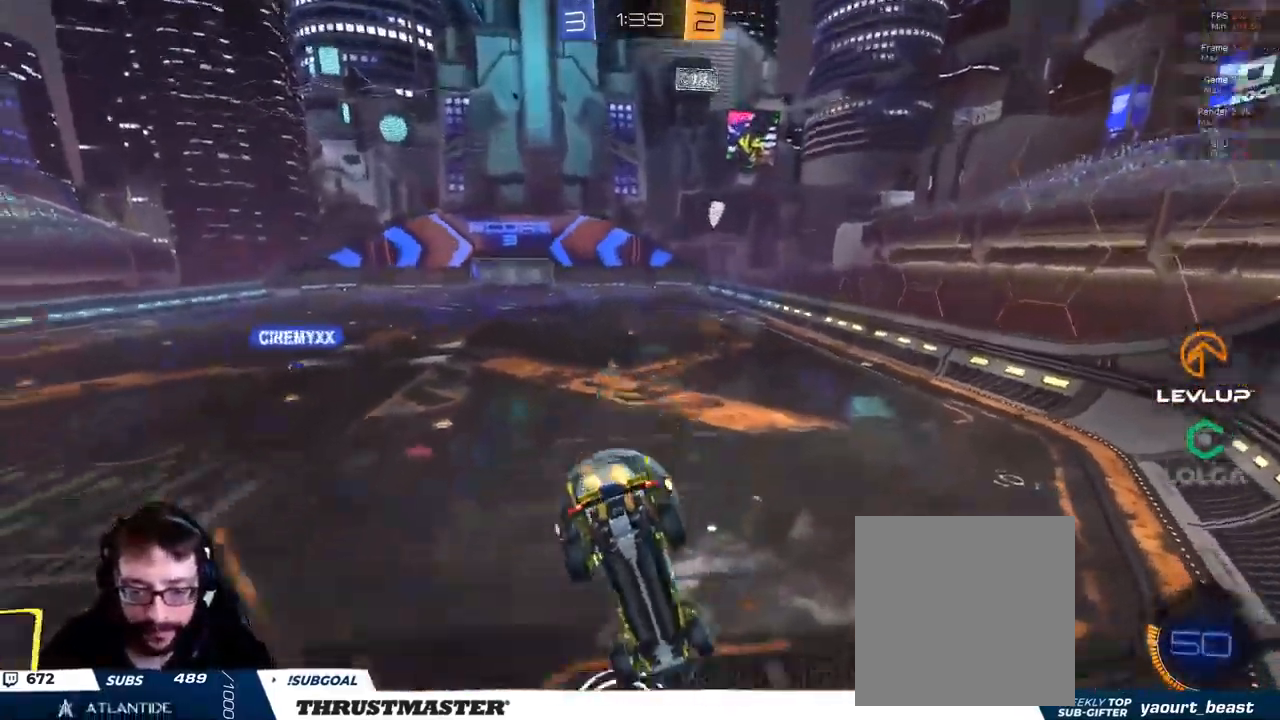
{"buttons": ["R2"], "left_stick": "up", "right_stick": "center", "events": [[33, "R2", "down"], [217, "left_stick", "left"], [283, "left_stick", "up-left"], [483, "left_stick", "up"]]}
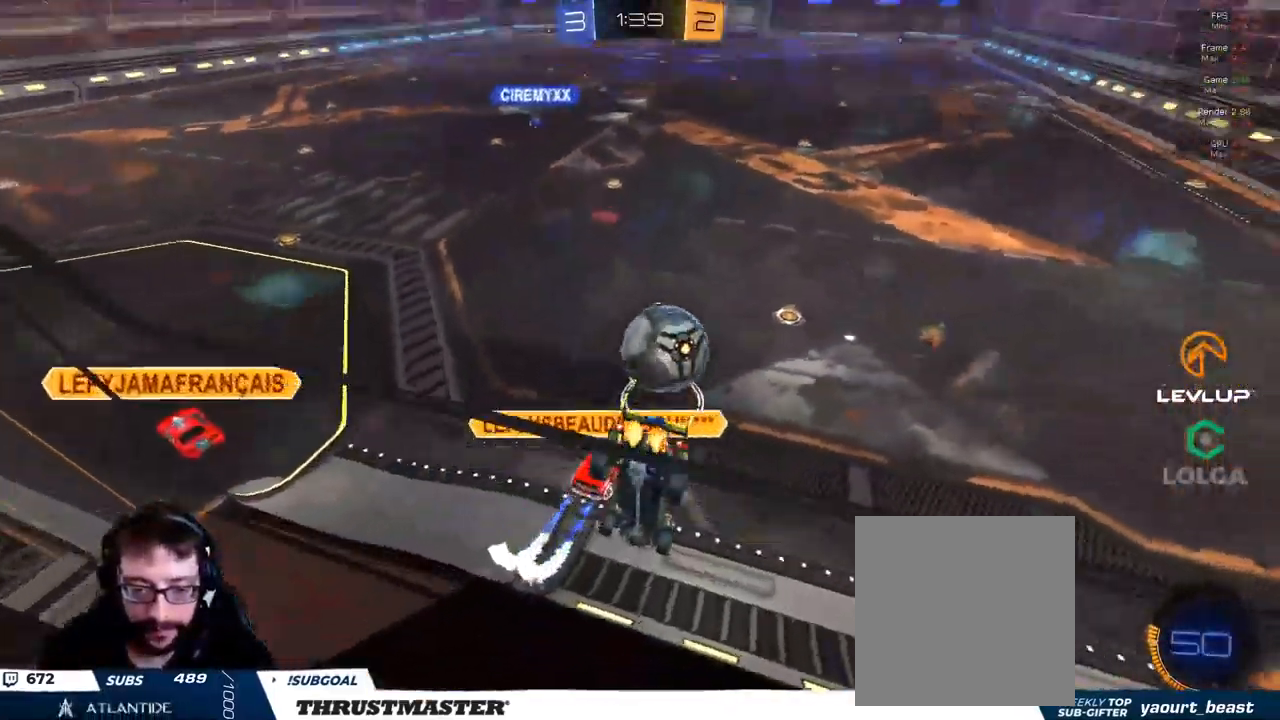
{"buttons": ["B", "R2"], "left_stick": "left", "right_stick": "center", "events": [[17, "left_stick", "right"], [217, "B", "down"], [250, "left_stick", "center"], [467, "left_stick", "left"]]}
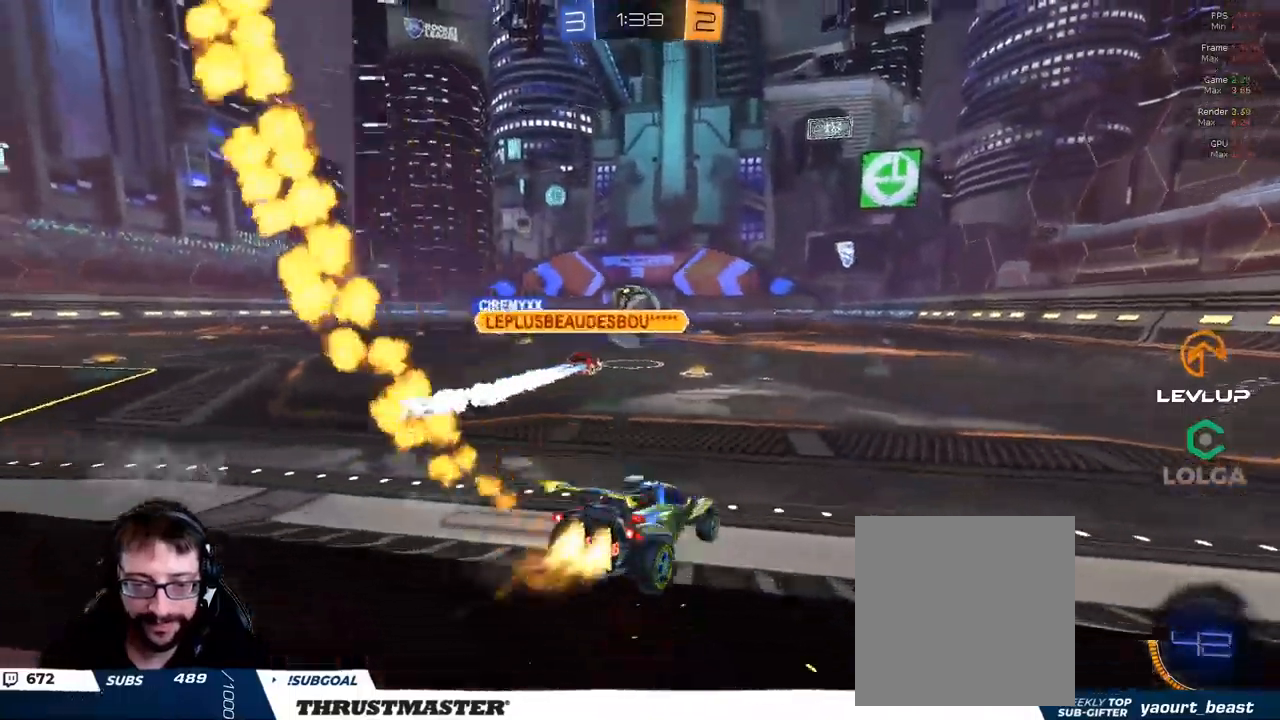
{"buttons": ["B", "L2", "R2"], "left_stick": "down-left", "right_stick": "center", "events": [[200, "A", "down"], [284, "A", "up"], [284, "L2", "down"], [350, "A", "down"], [400, "left_stick", "down"], [434, "A", "up"], [467, "left_stick", "down-left"]]}
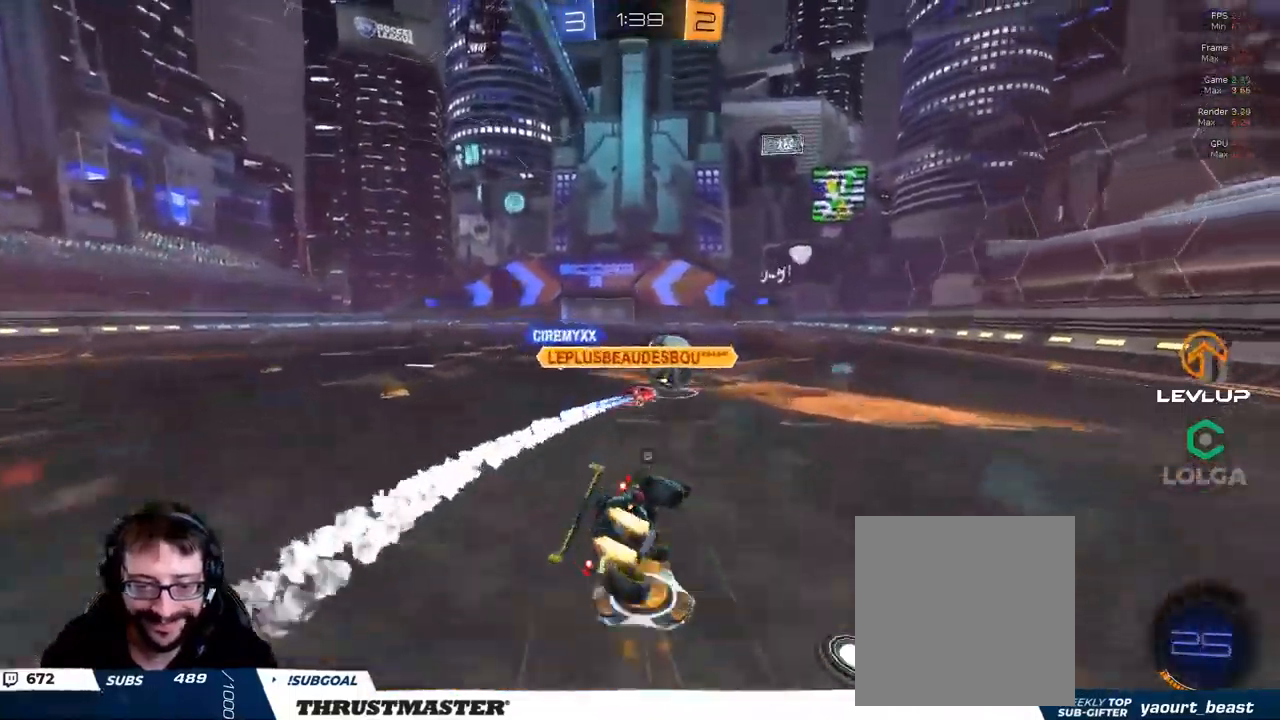
{"buttons": ["B", "Y", "L2", "R2"], "left_stick": "down-left", "right_stick": "center", "events": [[17, "Y", "down"], [117, "Y", "up"], [350, "Y", "down"]]}
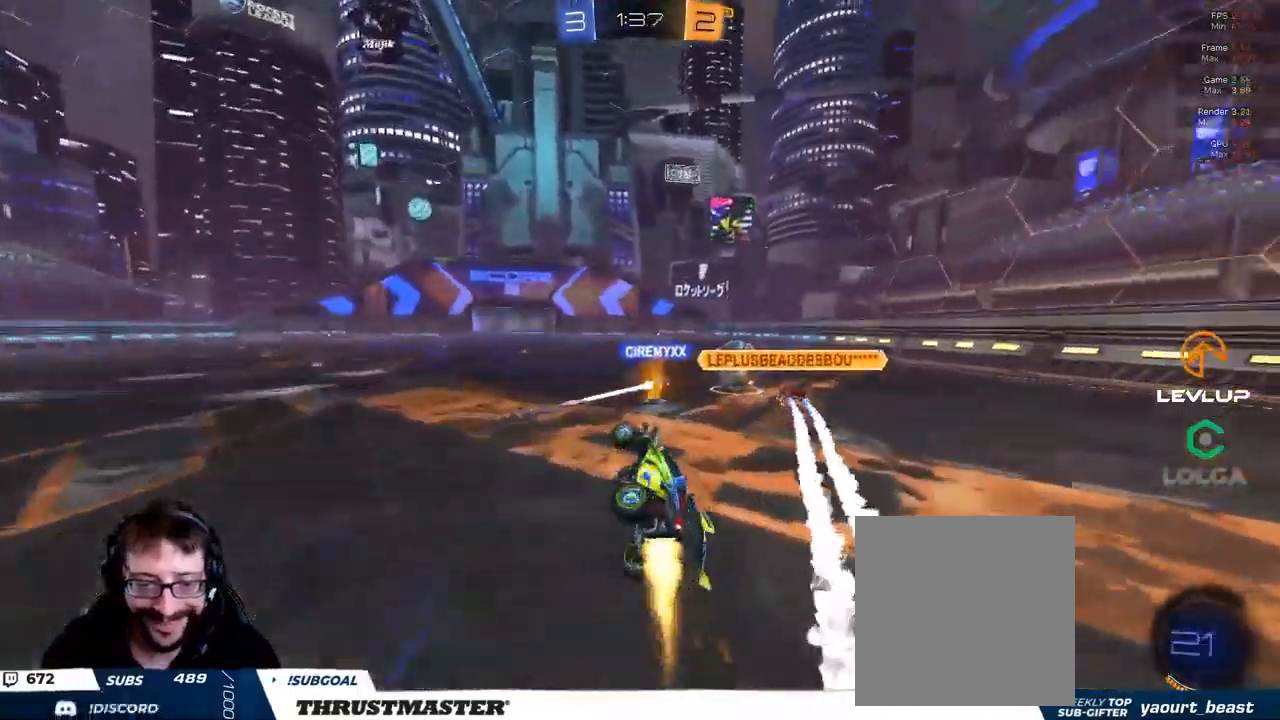
{"buttons": ["R2"], "left_stick": "left", "right_stick": "center", "events": [[17, "Y", "up"], [34, "B", "up"], [50, "L2", "up"], [67, "L2", "down"], [84, "L2", "up"], [117, "left_stick", "left"]]}
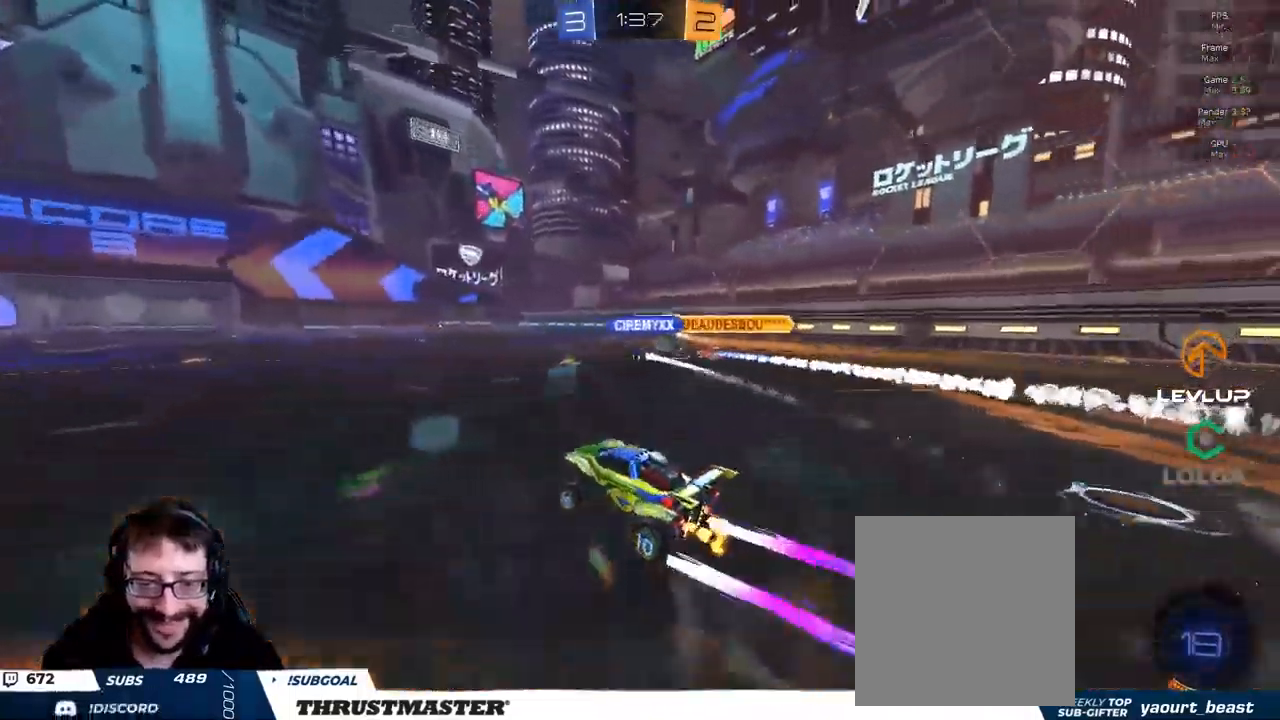
{"buttons": ["R2"], "left_stick": "right", "right_stick": "center", "events": [[167, "Y", "down"], [234, "Y", "up"], [450, "left_stick", "right"]]}
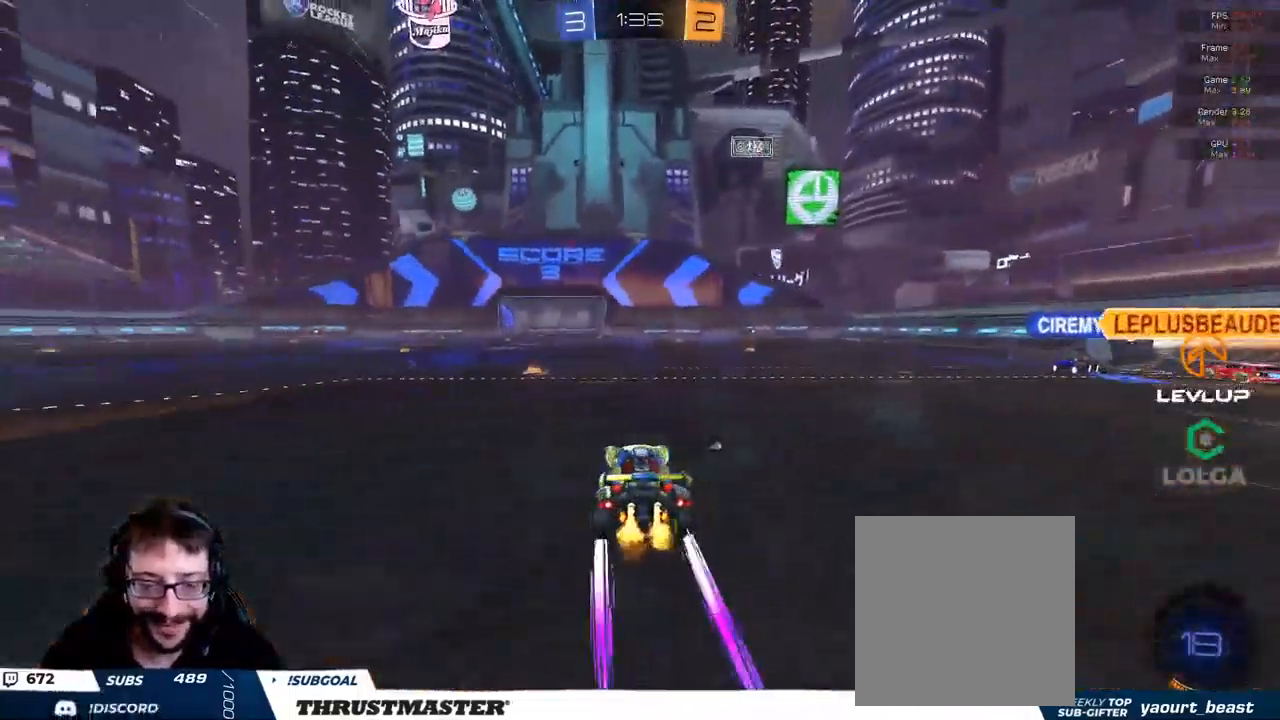
{"buttons": ["R2"], "left_stick": "left", "right_stick": "center", "events": [[67, "left_stick", "left"]]}
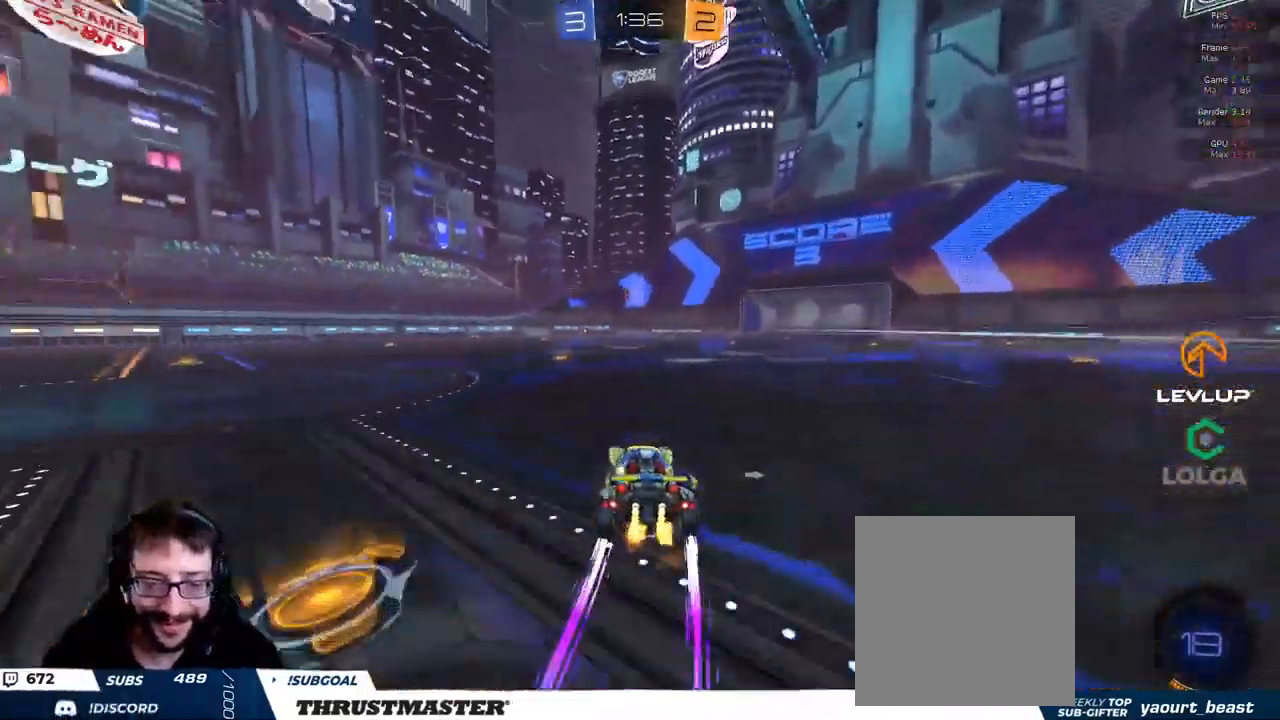
{"buttons": ["L2", "R2"], "left_stick": "up-right", "right_stick": "center", "events": [[117, "A", "down"], [150, "L2", "down"], [150, "left_stick", "up-right"], [184, "A", "up"], [250, "A", "down"], [317, "A", "up"]]}